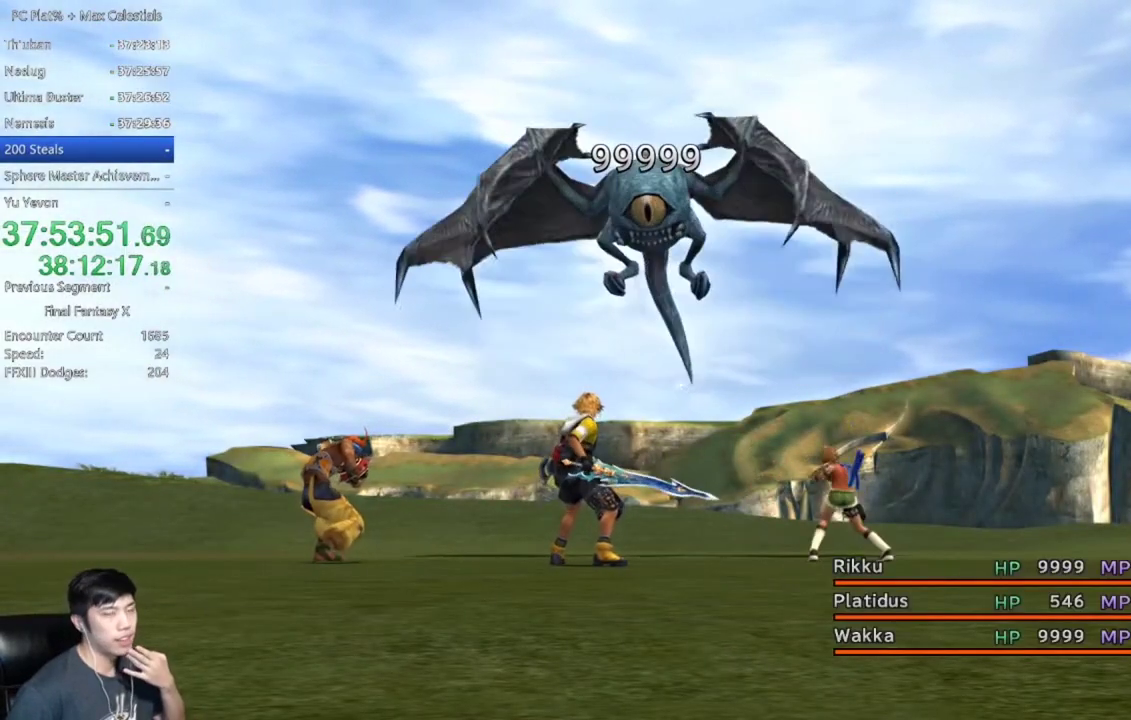
Gameplay with a controller (Xbox layout); each line is a JSON object with the inputs held at the frame after it. "events" lists button and stick changes between this image and that frame as [ms after this image, input, new state], when the widget could be followed in between.
{"buttons": [], "left_stick": "center", "right_stick": "center"}
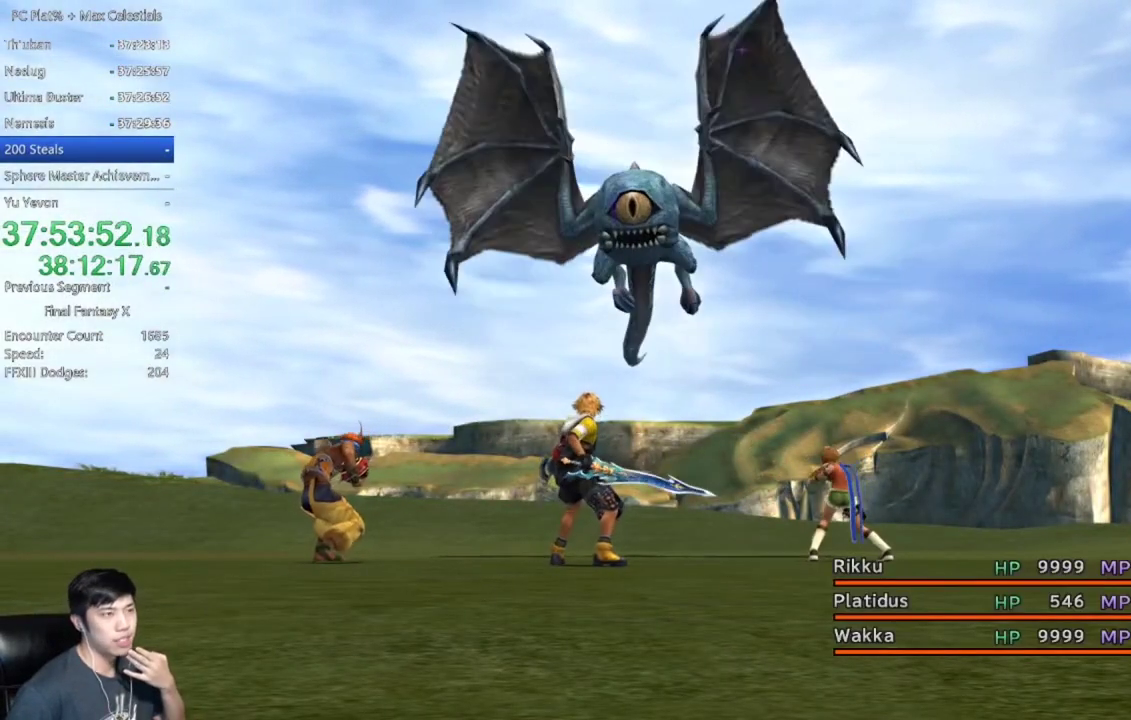
{"buttons": [], "left_stick": "center", "right_stick": "center", "events": [[267, "A", "down"], [333, "A", "up"], [434, "A", "down"], [500, "A", "up"]]}
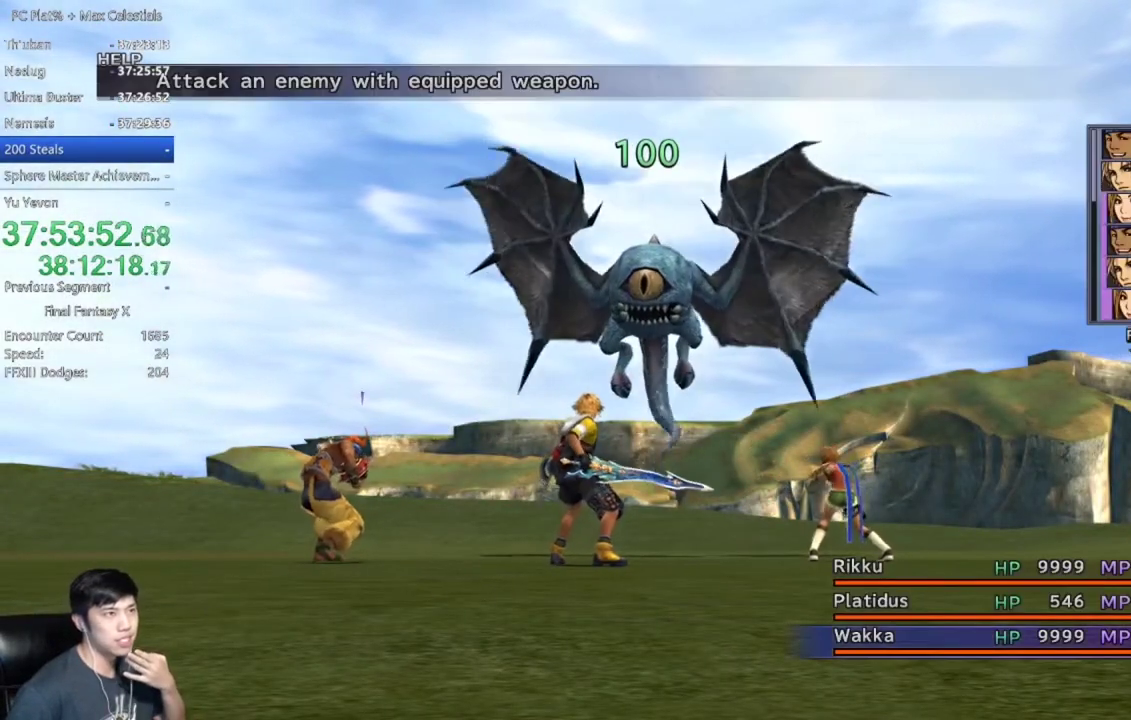
{"buttons": ["A"], "left_stick": "center", "right_stick": "center", "events": [[67, "A", "down"], [167, "A", "up"], [234, "A", "down"], [301, "A", "up"], [501, "A", "down"]]}
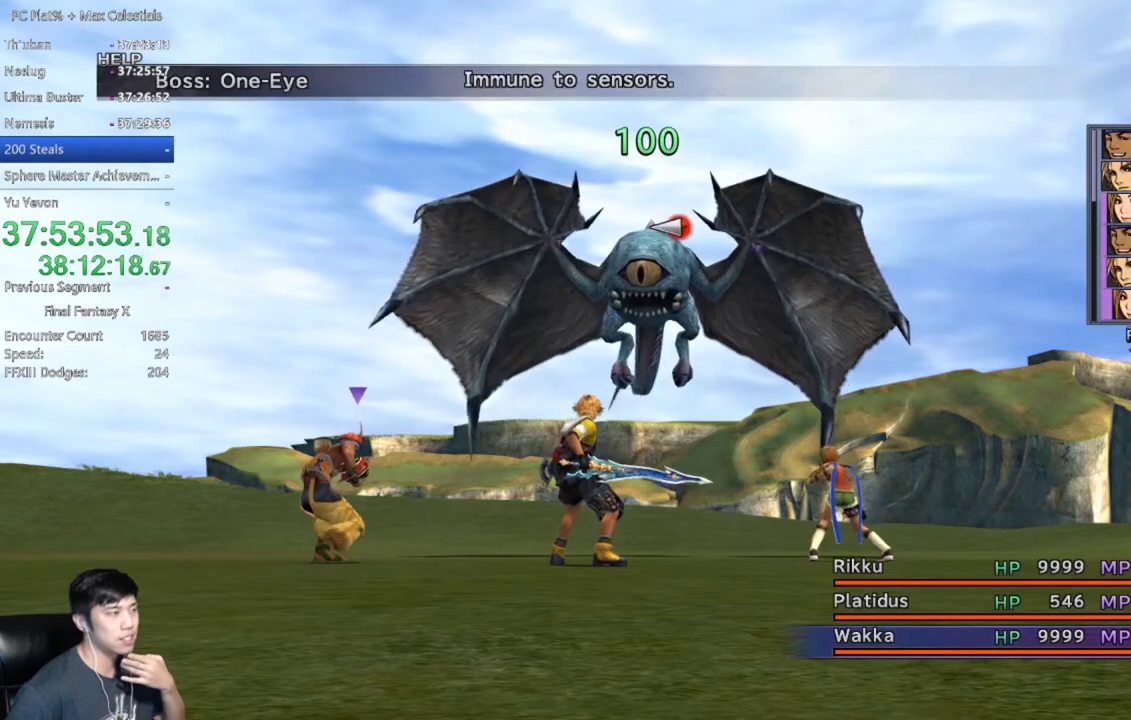
{"buttons": [], "left_stick": "center", "right_stick": "center", "events": [[100, "A", "up"]]}
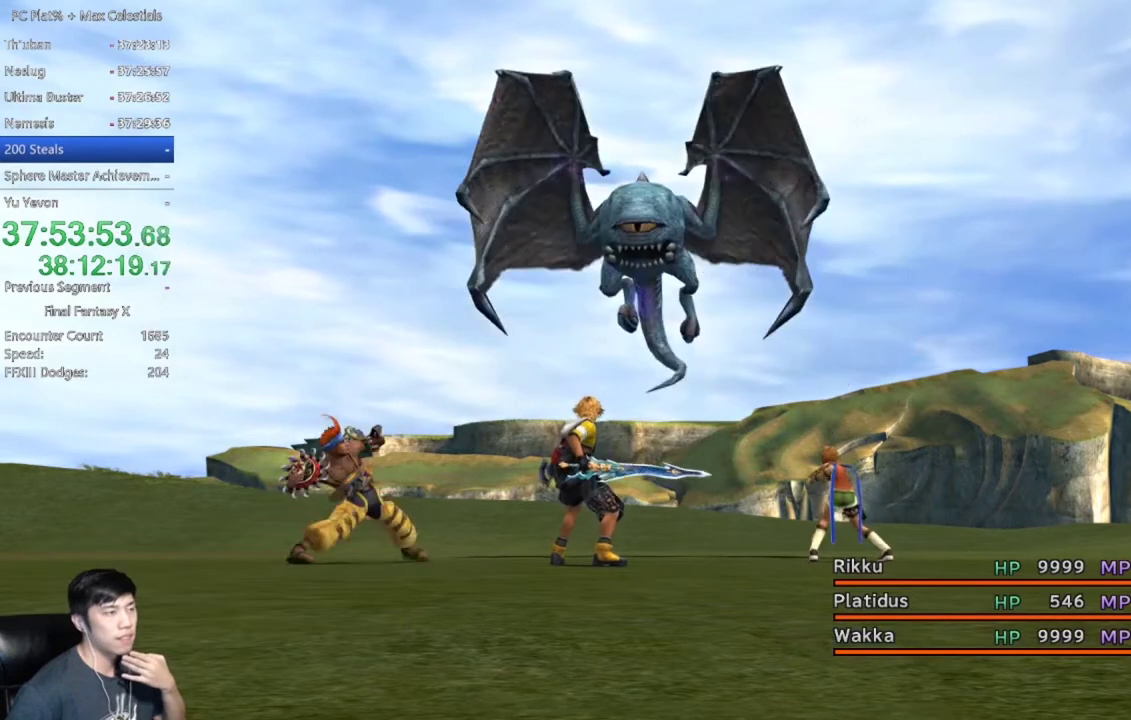
{"buttons": [], "left_stick": "center", "right_stick": "center", "events": []}
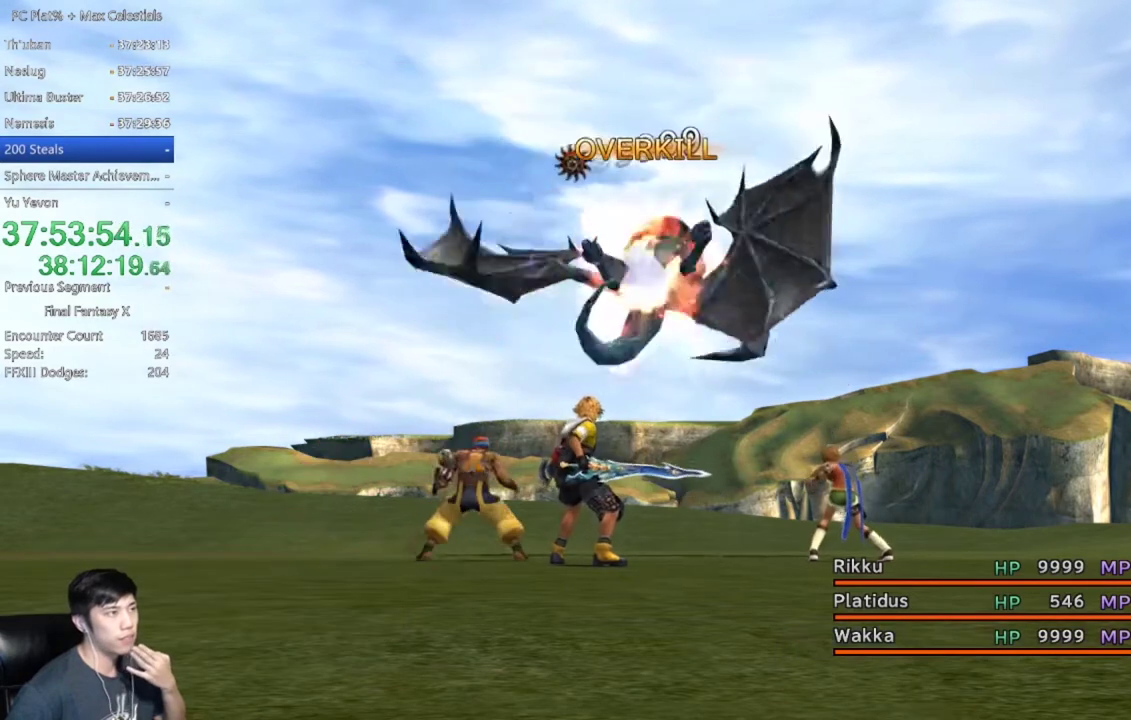
{"buttons": [], "left_stick": "center", "right_stick": "center", "events": []}
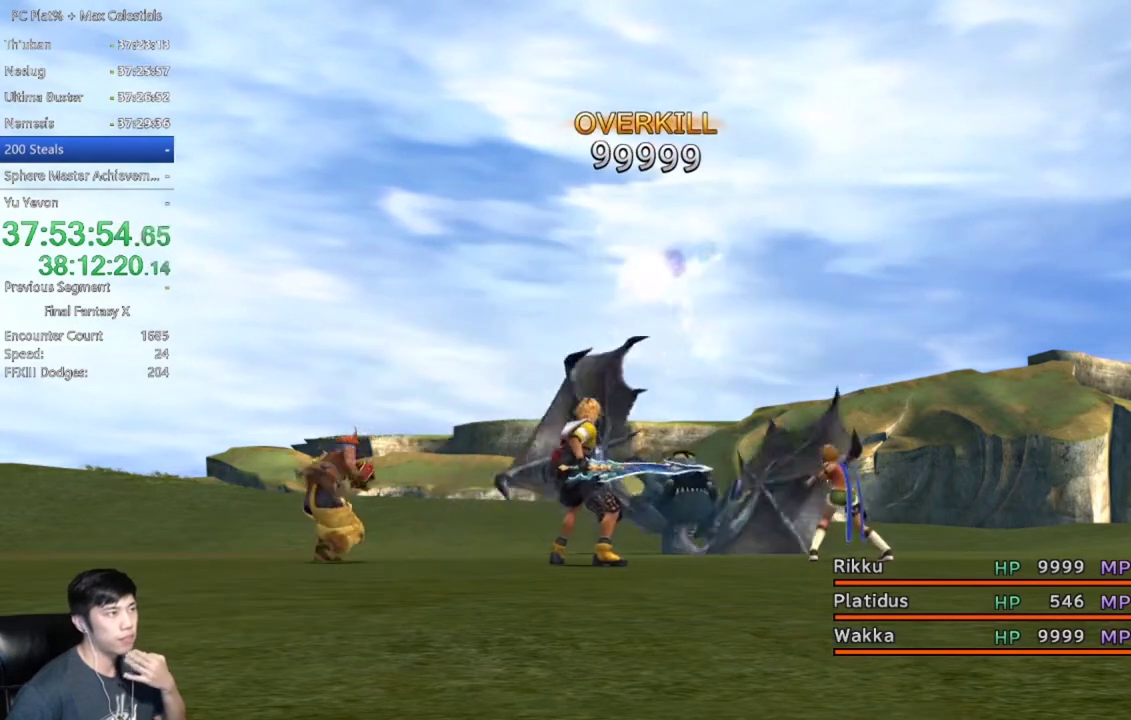
{"buttons": [], "left_stick": "center", "right_stick": "center", "events": []}
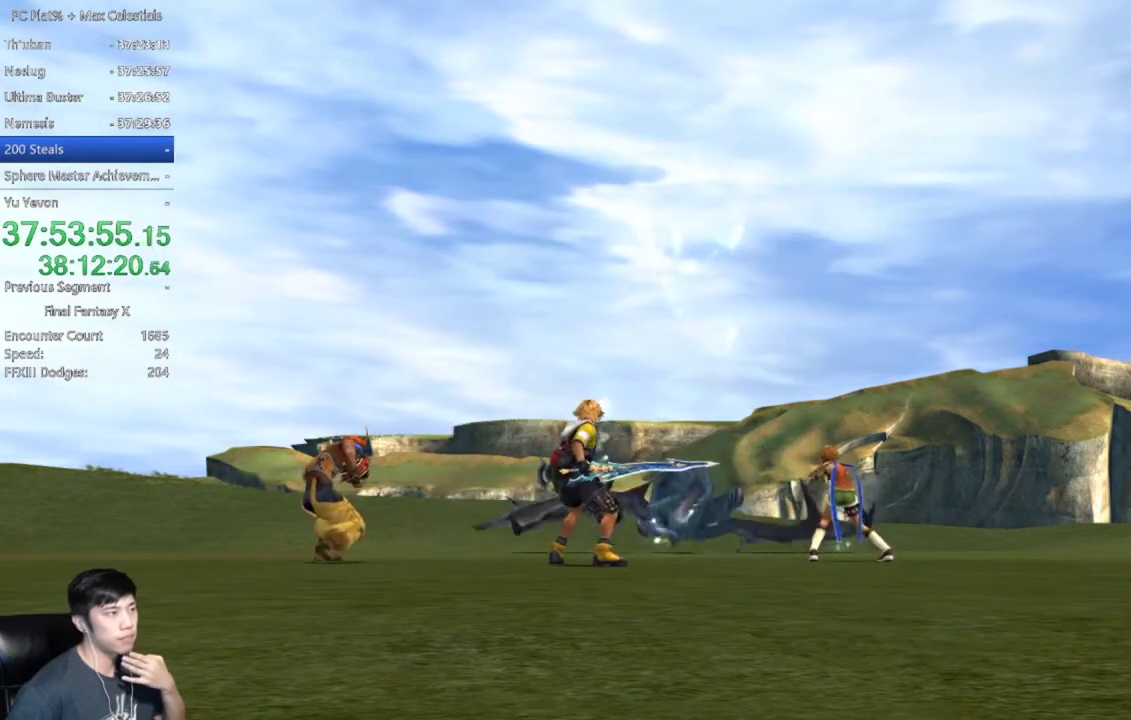
{"buttons": [], "left_stick": "center", "right_stick": "center", "events": []}
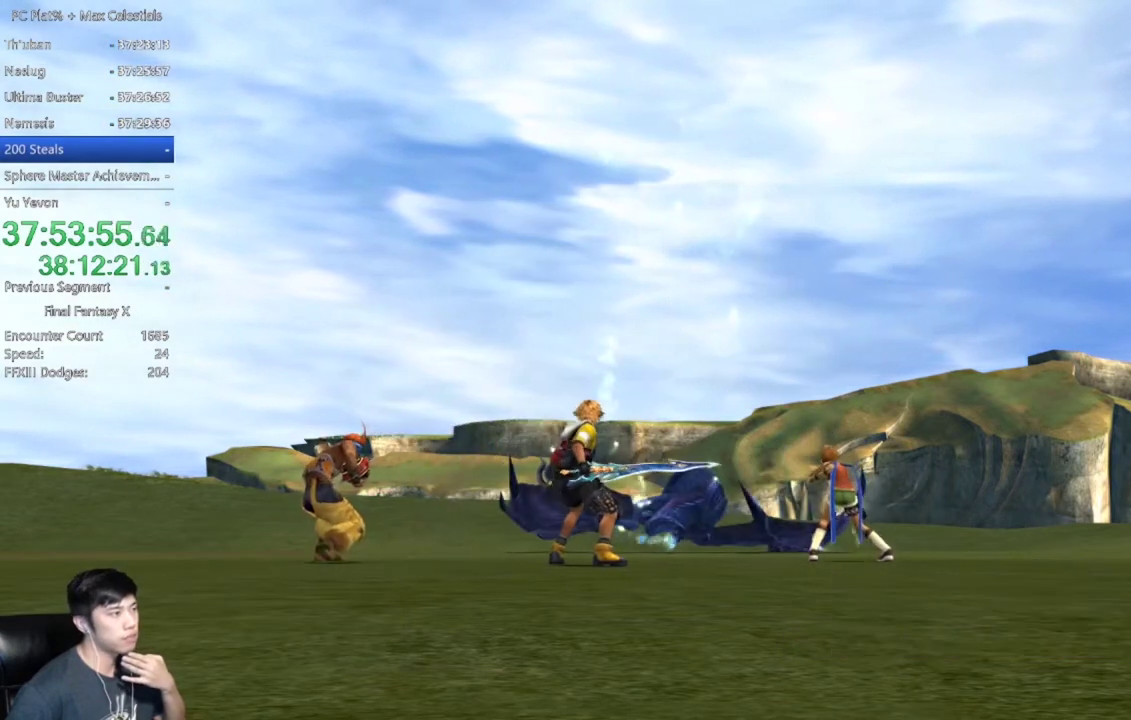
{"buttons": [], "left_stick": "center", "right_stick": "center", "events": []}
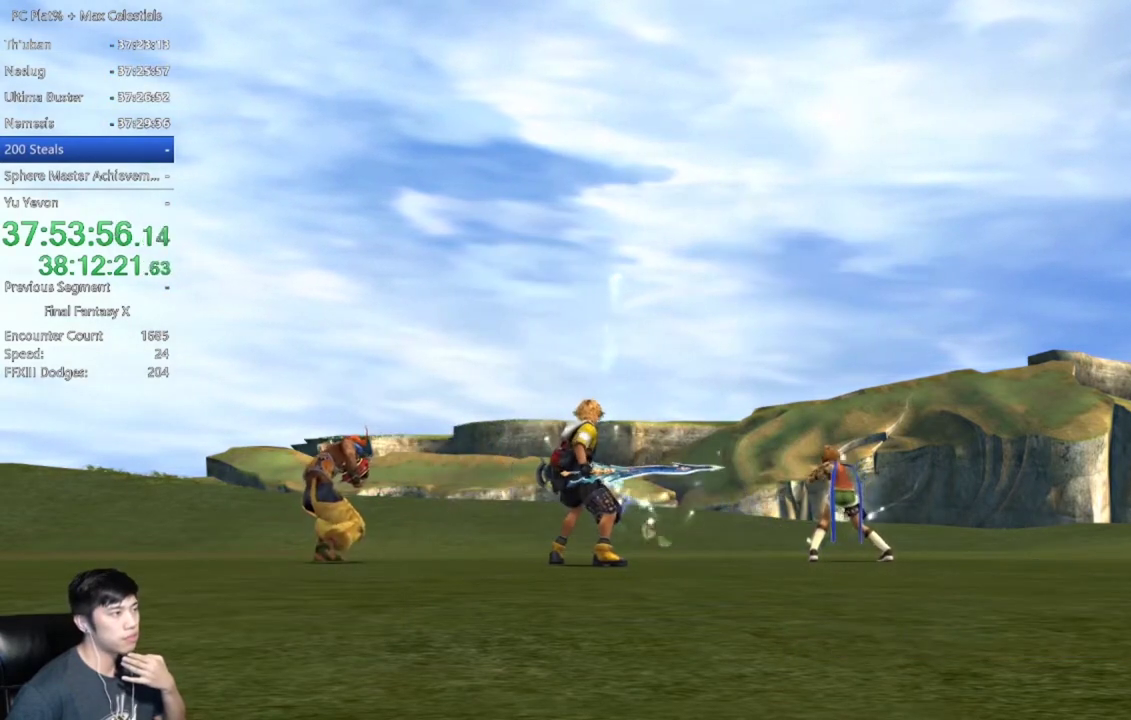
{"buttons": ["R2"], "left_stick": "center", "right_stick": "center", "events": [[134, "R2", "down"]]}
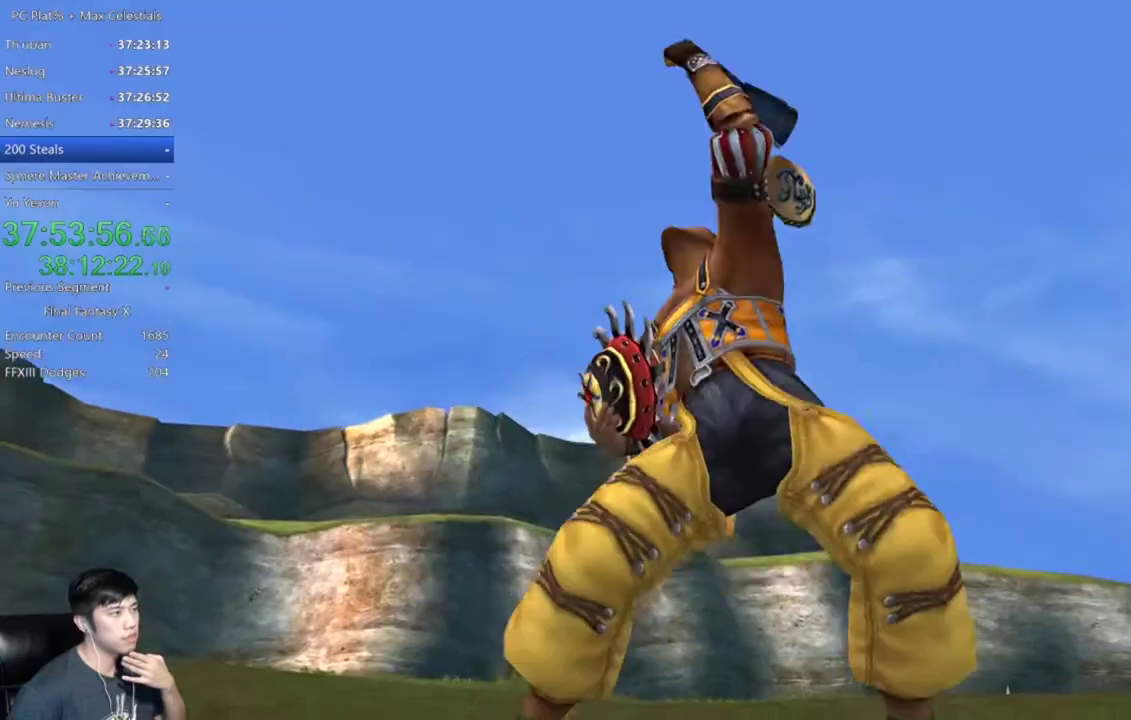
{"buttons": [], "left_stick": "center", "right_stick": "center", "events": [[67, "R2", "up"]]}
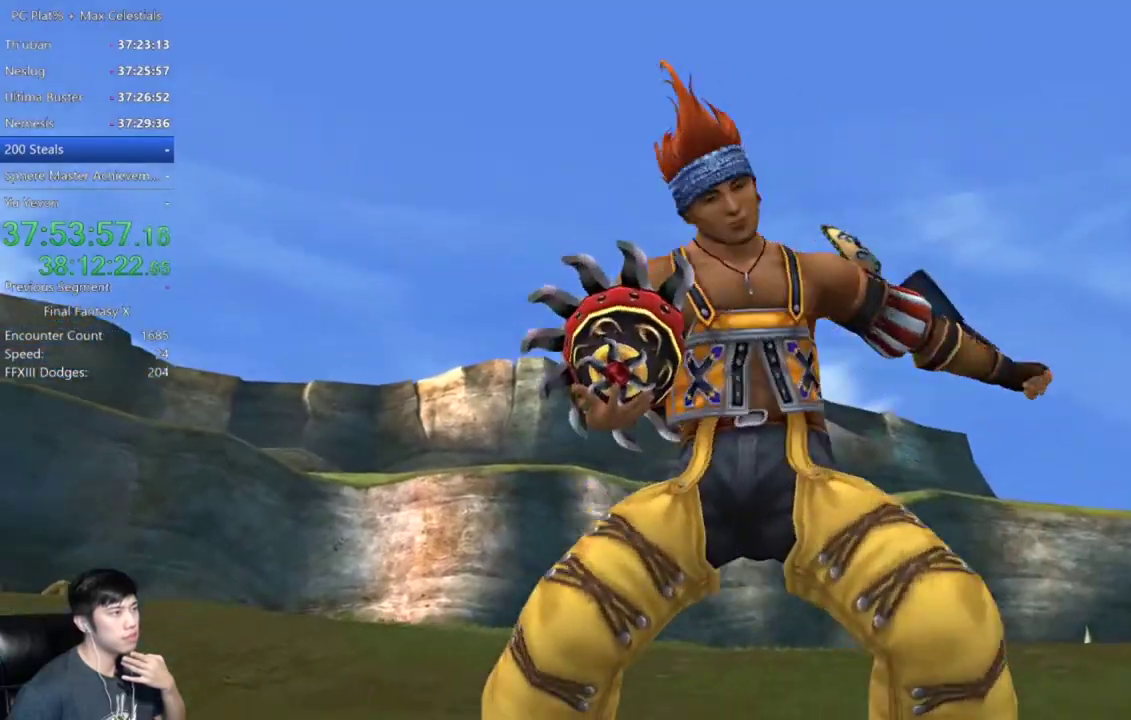
{"buttons": ["A"], "left_stick": "center", "right_stick": "center", "events": [[501, "A", "down"]]}
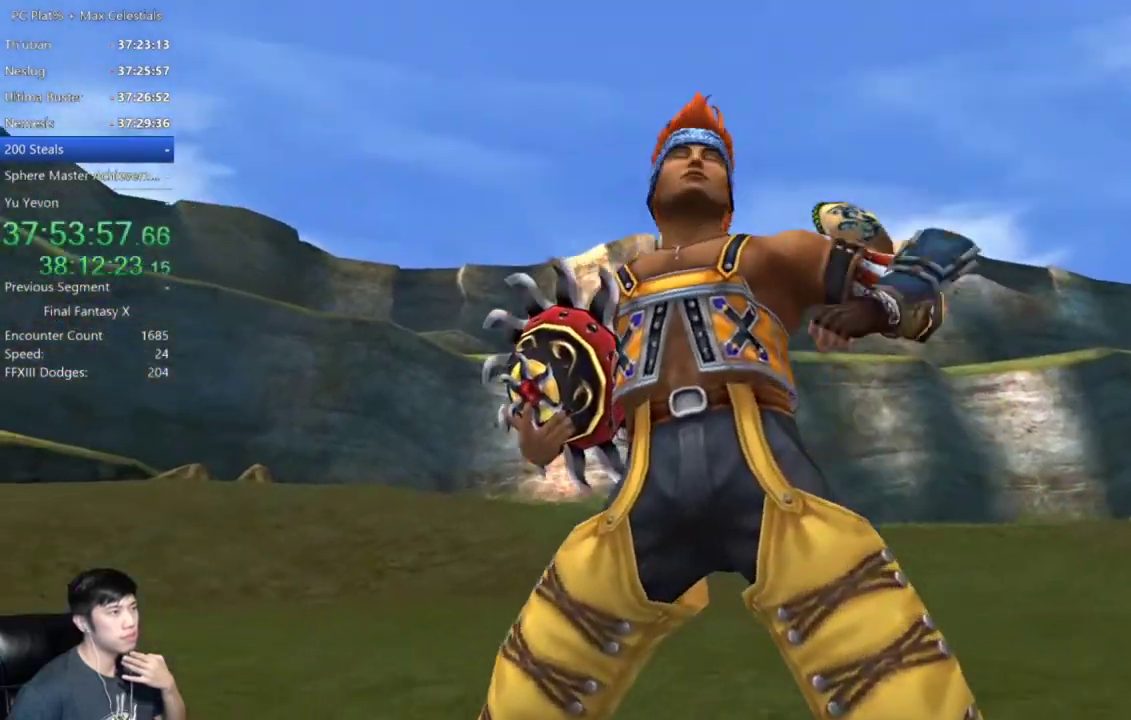
{"buttons": [], "left_stick": "center", "right_stick": "center", "events": [[434, "A", "up"]]}
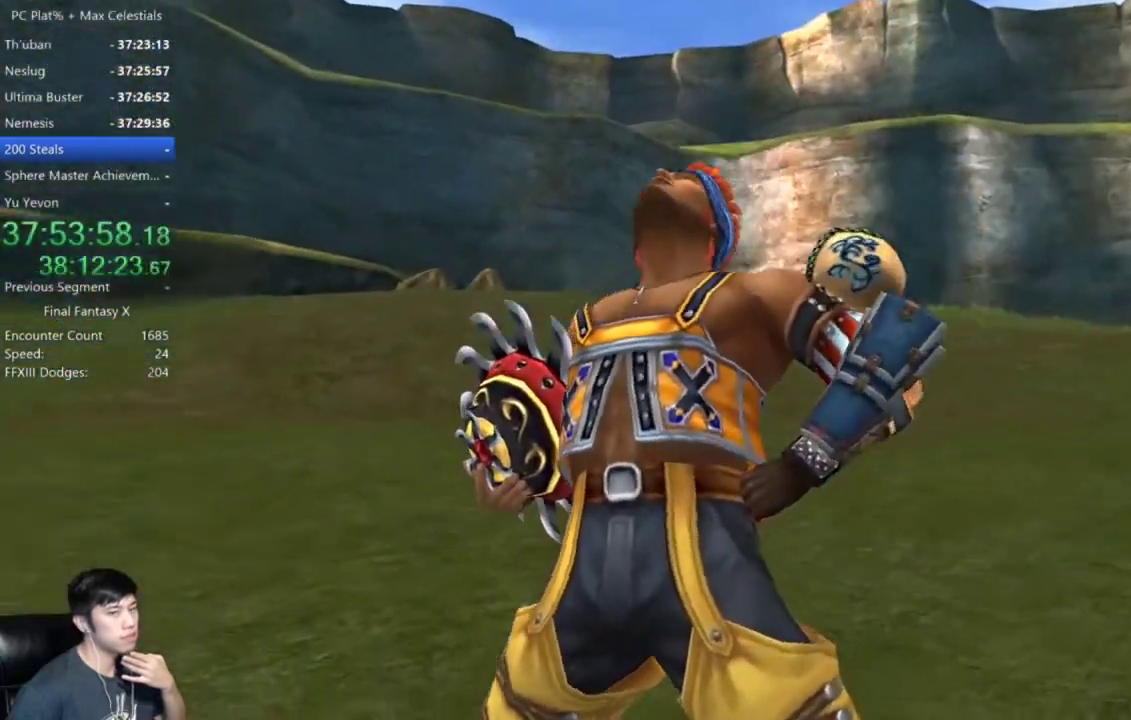
{"buttons": ["A"], "left_stick": "center", "right_stick": "center", "events": [[134, "A", "down"]]}
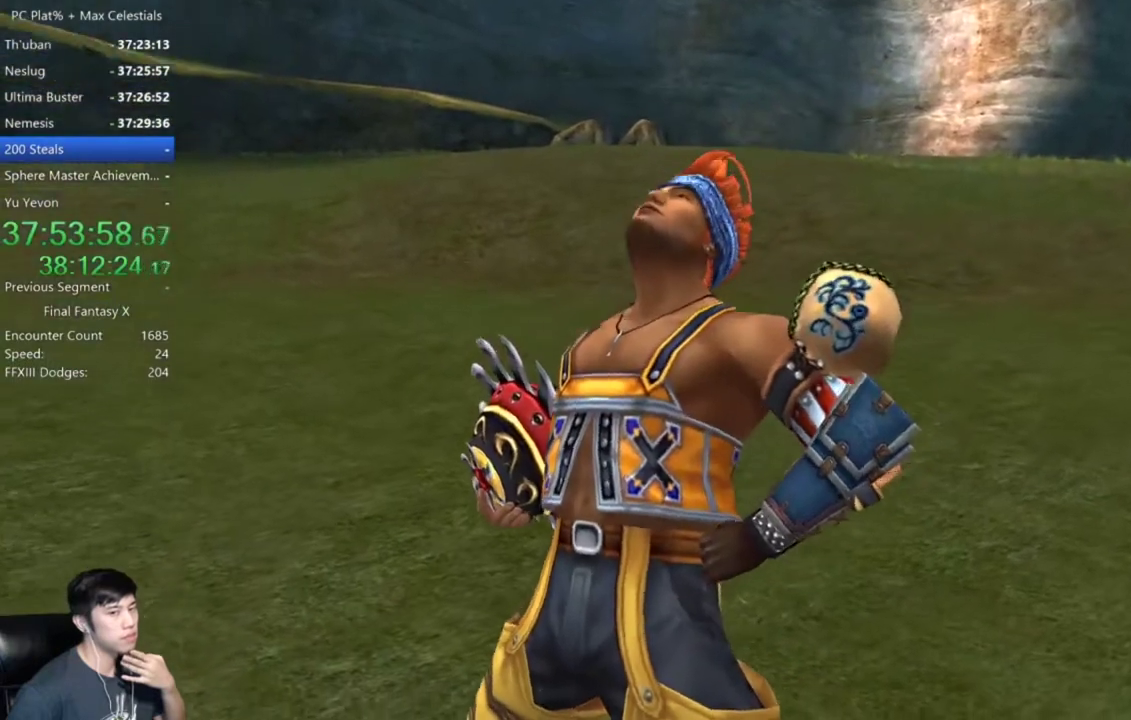
{"buttons": ["A"], "left_stick": "center", "right_stick": "center", "events": []}
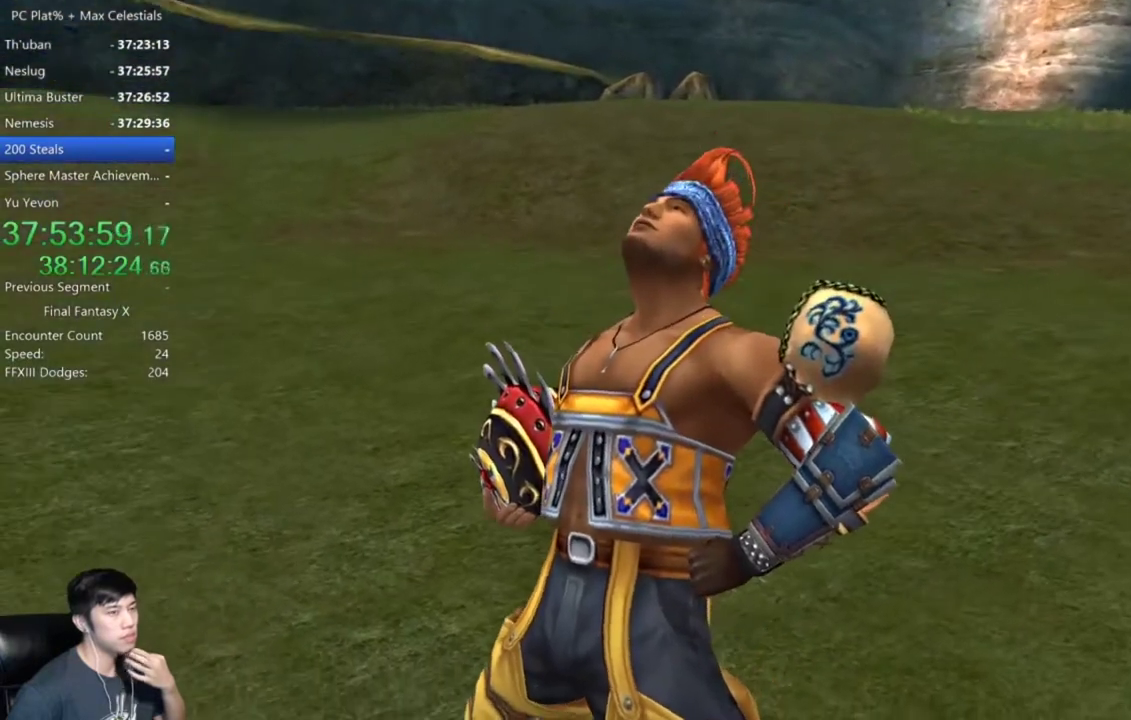
{"buttons": ["A"], "left_stick": "center", "right_stick": "center", "events": []}
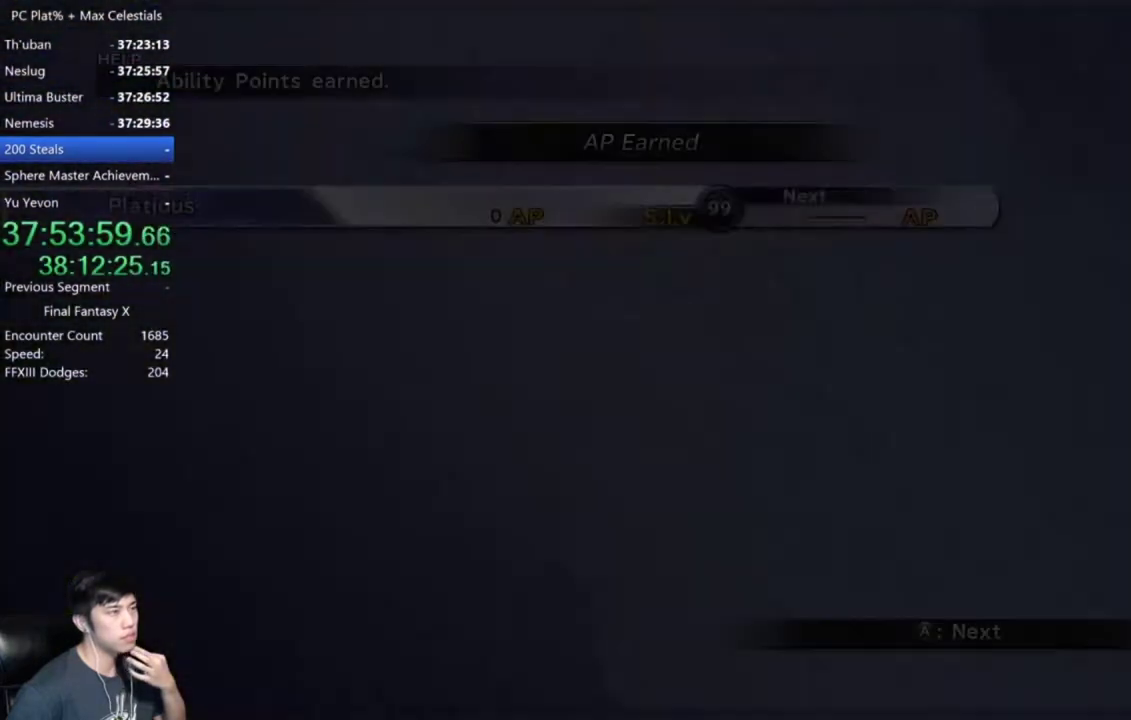
{"buttons": ["A"], "left_stick": "center", "right_stick": "center", "events": []}
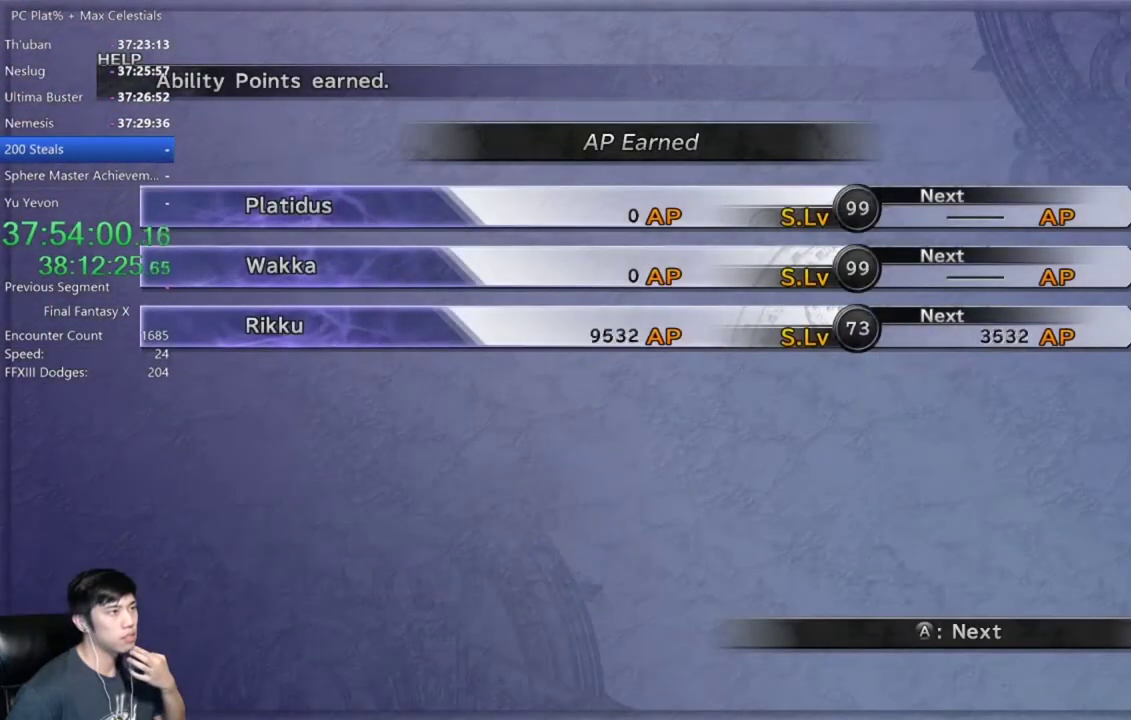
{"buttons": ["A"], "left_stick": "center", "right_stick": "center", "events": []}
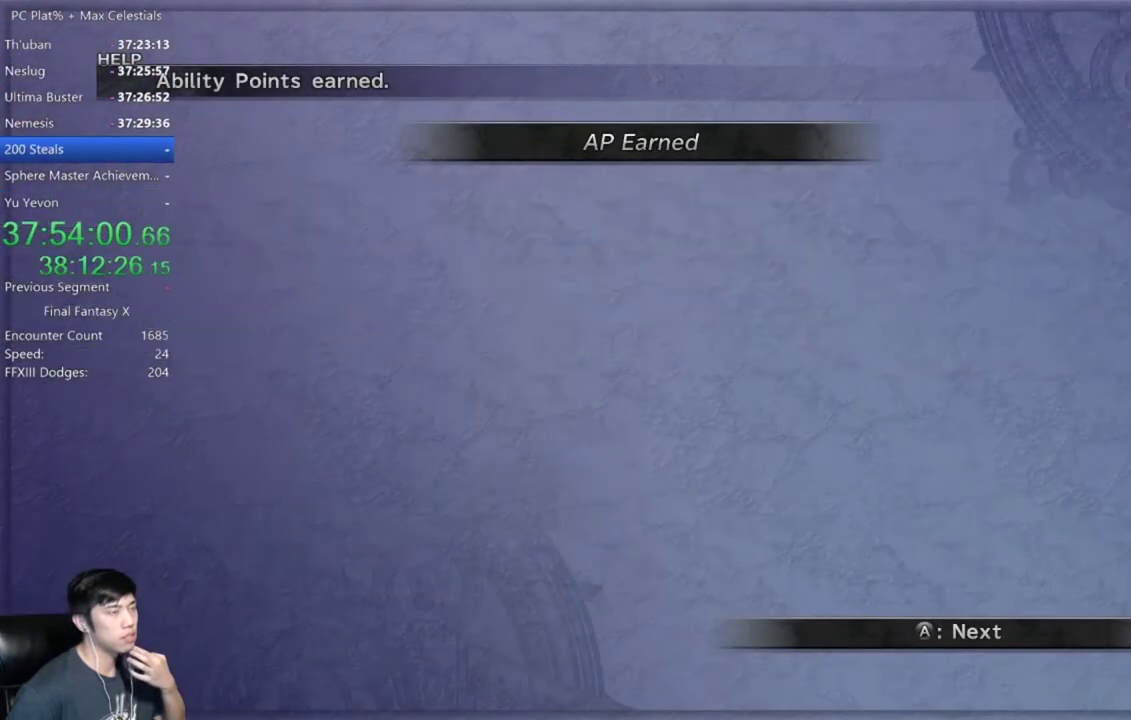
{"buttons": ["A"], "left_stick": "center", "right_stick": "center", "events": []}
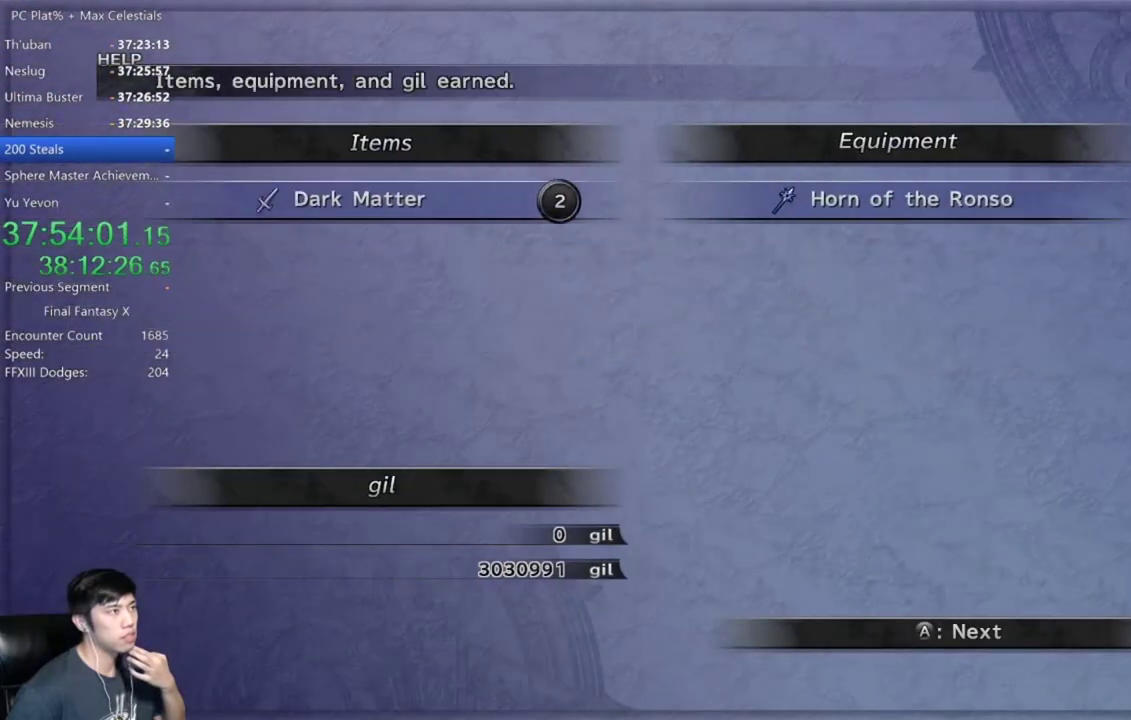
{"buttons": ["A"], "left_stick": "center", "right_stick": "center", "events": []}
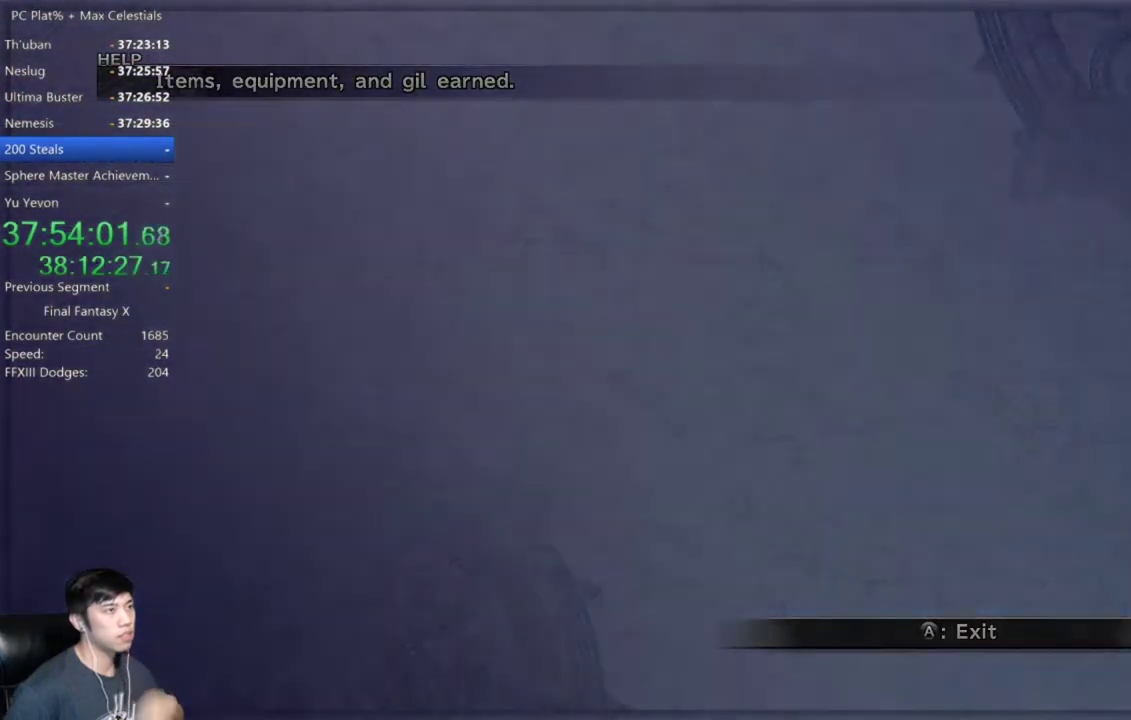
{"buttons": [], "left_stick": "center", "right_stick": "center", "events": [[467, "A", "up"]]}
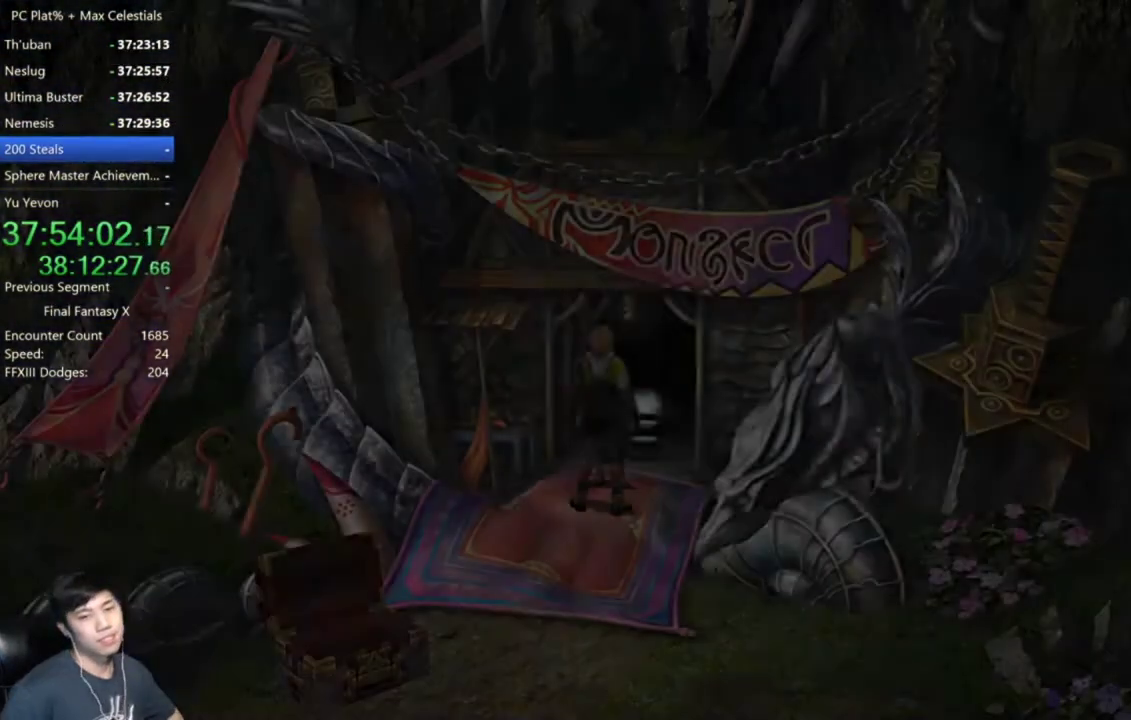
{"buttons": ["A"], "left_stick": "center", "right_stick": "center", "events": [[167, "A", "down"], [234, "A", "up"], [334, "A", "down"], [401, "A", "up"], [468, "A", "down"]]}
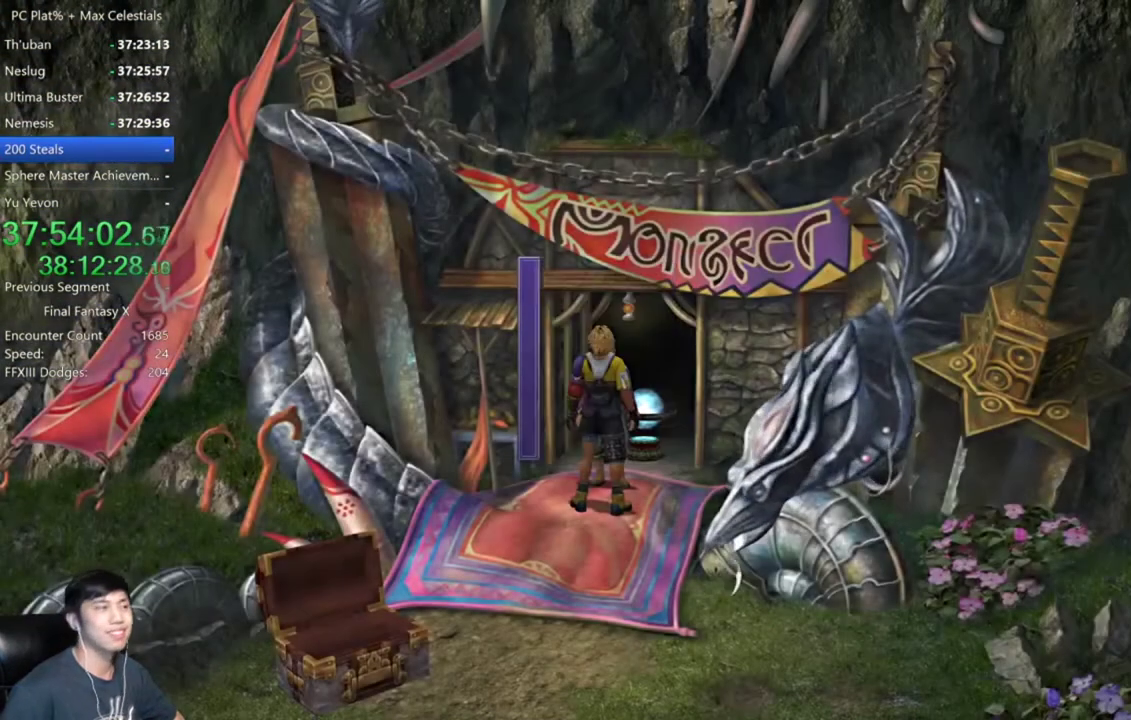
{"buttons": [], "left_stick": "center", "right_stick": "center", "events": [[67, "A", "up"], [133, "A", "down"], [233, "A", "up"]]}
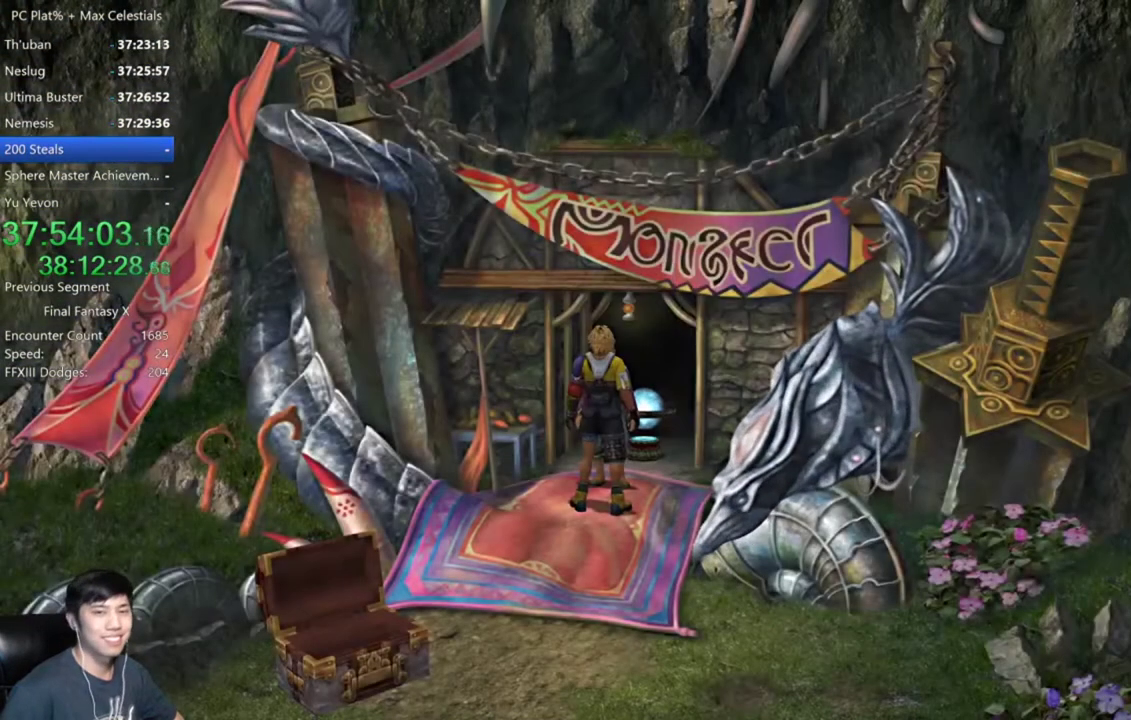
{"buttons": ["DPAD_UP"], "left_stick": "center", "right_stick": "center", "events": [[468, "DPAD_UP", "down"]]}
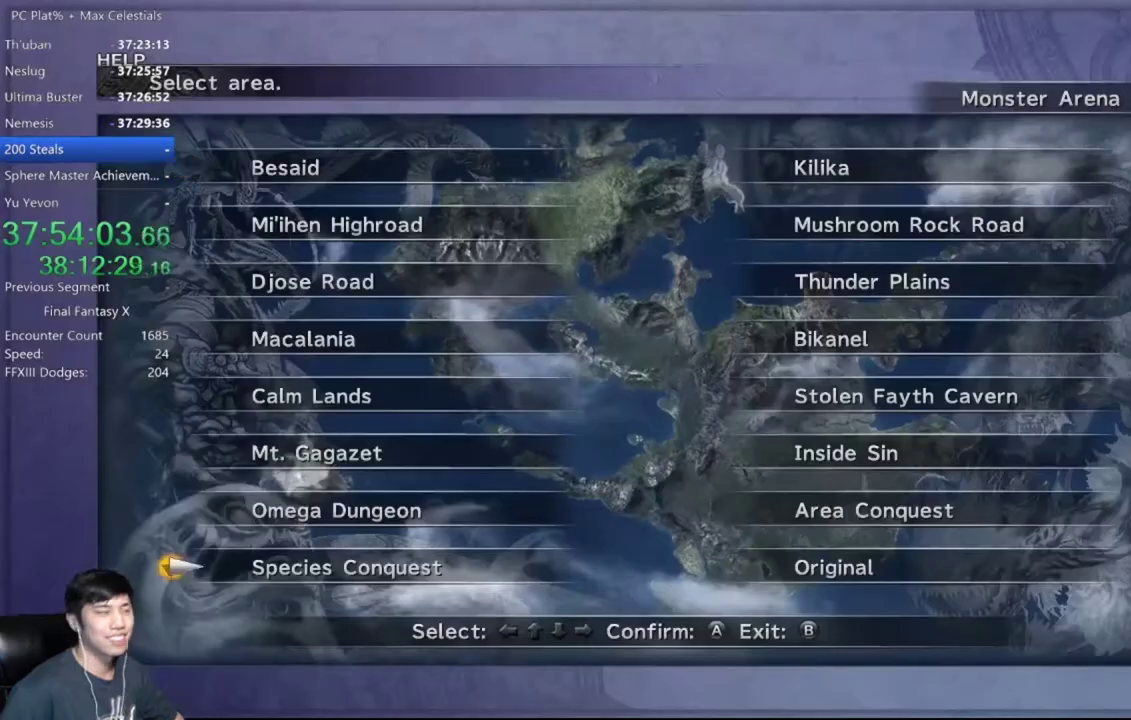
{"buttons": [], "left_stick": "center", "right_stick": "center", "events": [[67, "A", "down"], [67, "DPAD_UP", "up"], [133, "A", "up"], [167, "DPAD_UP", "down"], [233, "DPAD_UP", "up"], [300, "DPAD_UP", "down"], [400, "DPAD_UP", "up"]]}
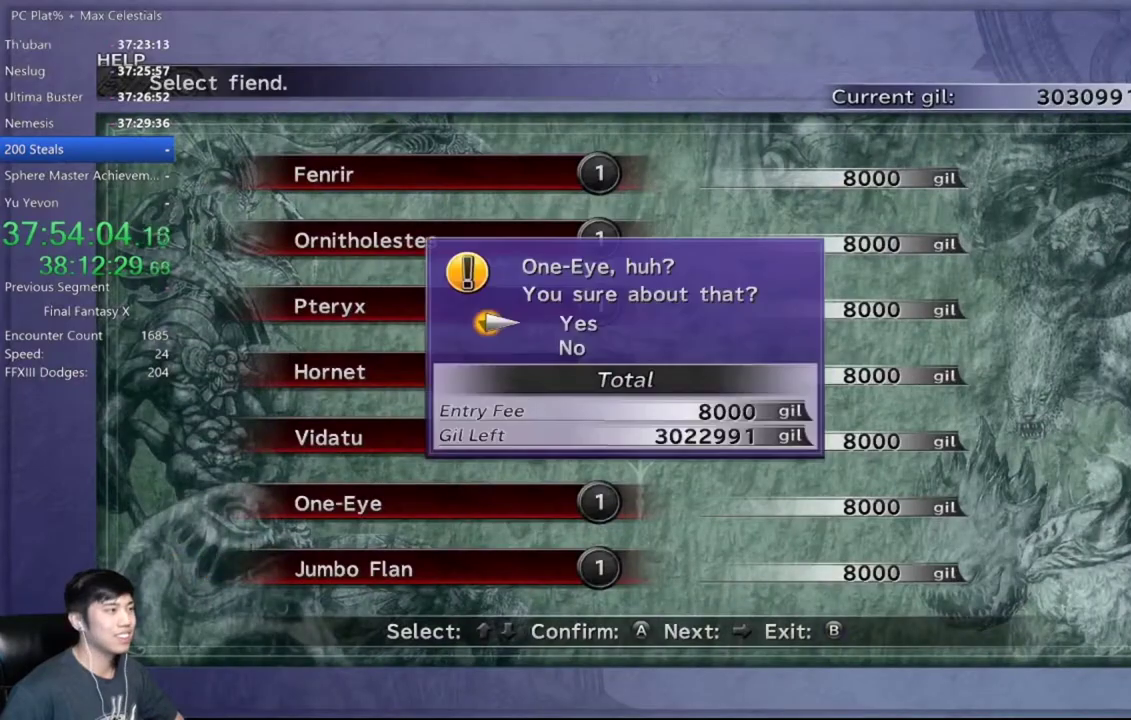
{"buttons": ["A"], "left_stick": "center", "right_stick": "center", "events": [[67, "A", "down"], [134, "A", "up"], [201, "A", "down"]]}
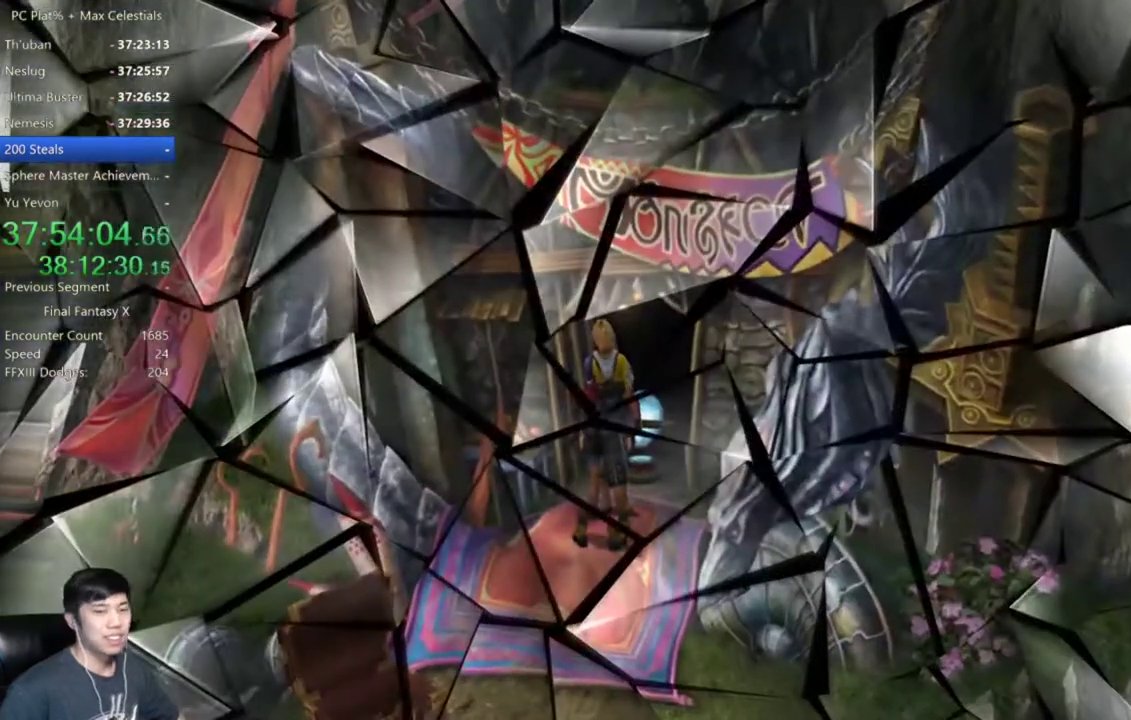
{"buttons": [], "left_stick": "center", "right_stick": "center", "events": [[67, "A", "up"]]}